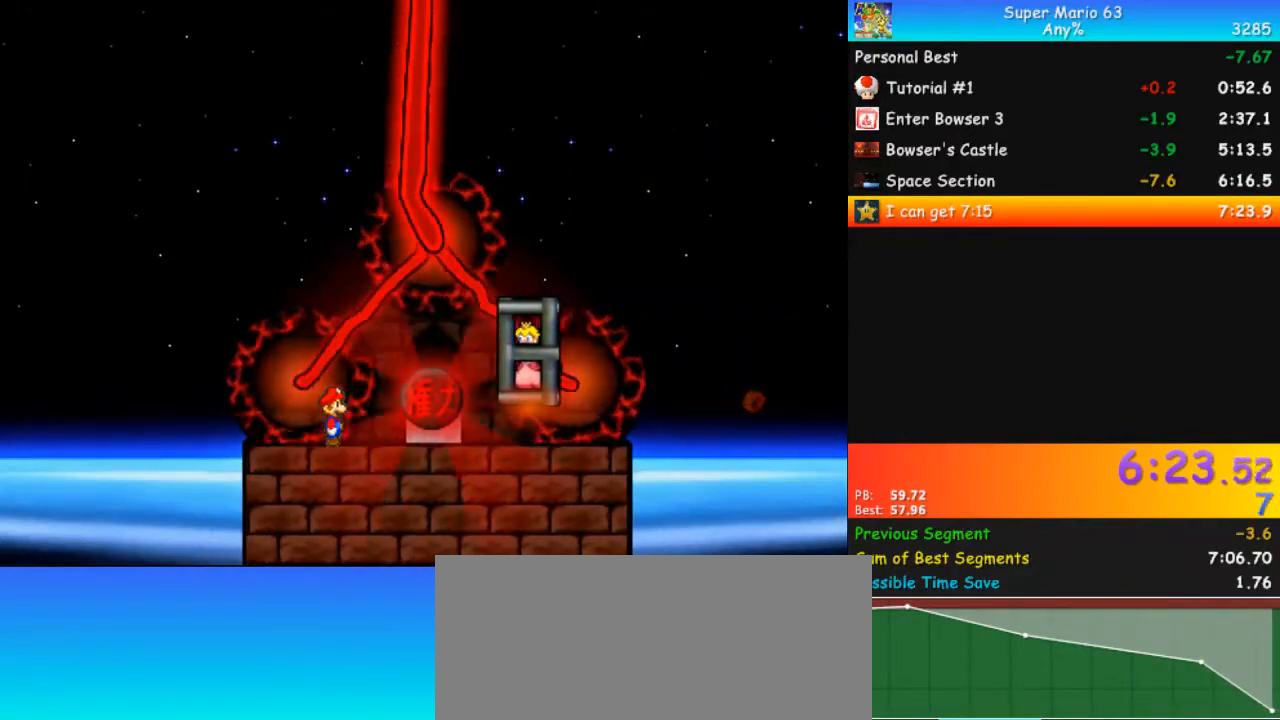
Gameplay with keyboard; each line is a JSON object with the keys held at the frame after it. "events" lists presses ("down") and releases ("up") of ".", "/", "0", "1", "2", "3", "4", "5", "6", "7", "8", "9", "a", "alt_l", "alt_r", "b", "backslash", "backspace", "c", "caps_lock", "comma", "ctrl_l", "ctrl_r", "d", "down", "e", "equals", "escape", "f", "f1", "f10", "f11", "f12", "f2", "f3", "f4", "f5", "f6", "f7", "f8", "f9", "g", "h", "i", "j", "k", "l", "lbracket", "left", "m", "minus", "n", "o", "p", "q", "quote", "r", "rbracket", "return", "right", "s", "semicolon", "shift_l", "shift_r", "space", "super", "t", "tab", "tilde", "u", "up", "v", "w", "x", "y" and "z" between this image and that frame as [ms after this image, input, new state], when the widget could be followed in between. No other keys are recorded. Mouse input is not recorded.
{"keys": [], "events": [[367, "z", "down"], [467, "z", "up"]]}
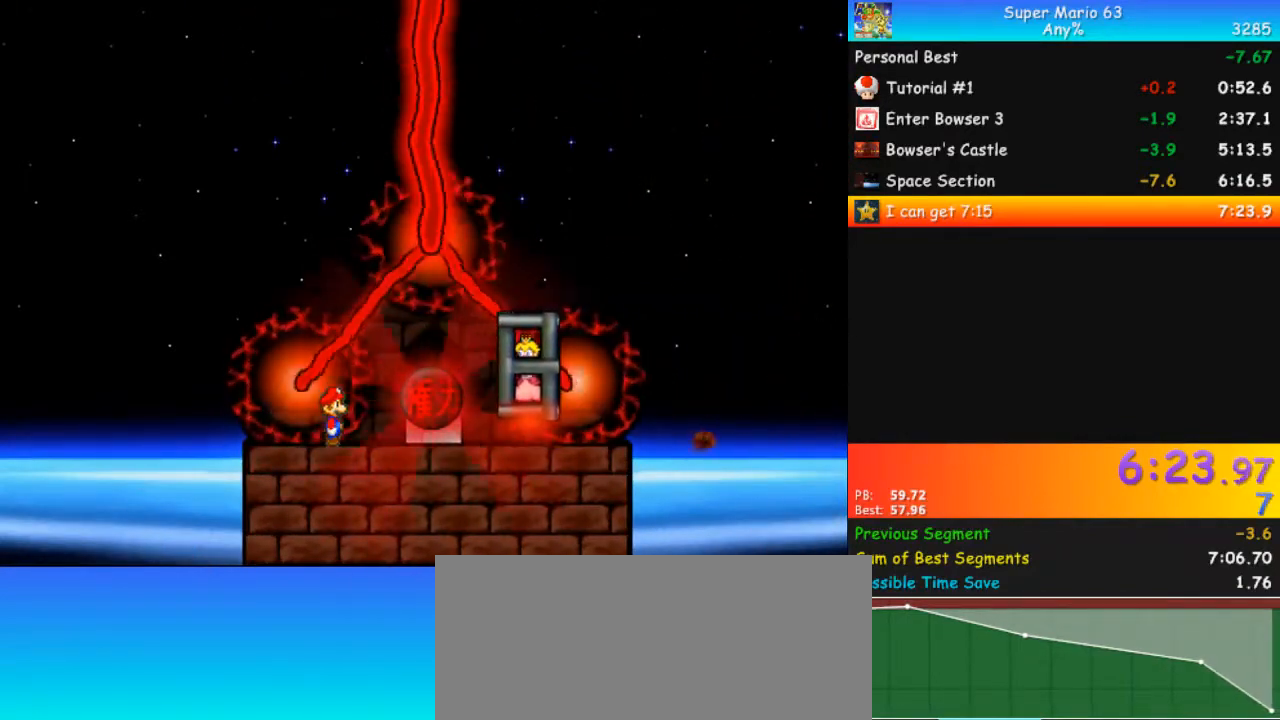
{"keys": [], "events": [[67, "z", "down"], [100, "z", "up"], [133, "z", "down"], [200, "z", "up"], [300, "z", "down"], [333, "z", "up"], [433, "z", "down"], [467, "z", "up"]]}
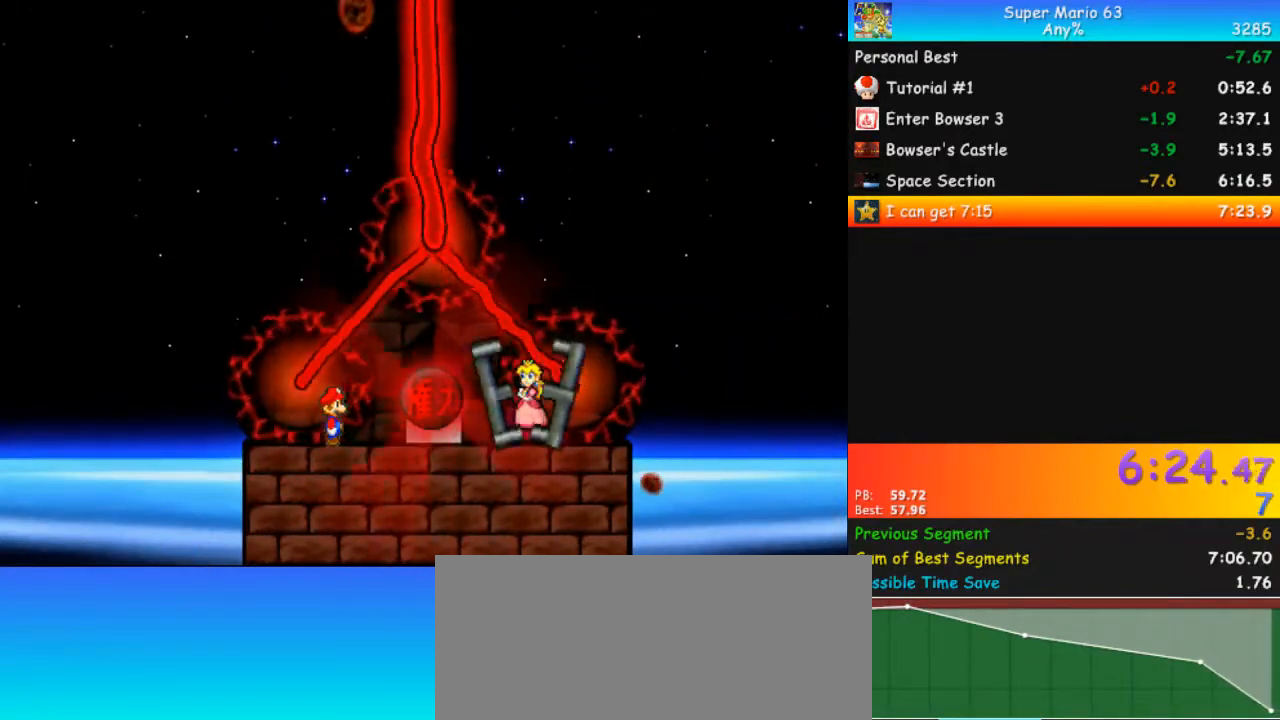
{"keys": [], "events": [[33, "z", "down"], [67, "z", "up"], [100, "z", "down"], [333, "z", "up"], [400, "z", "down"], [433, "z", "up"]]}
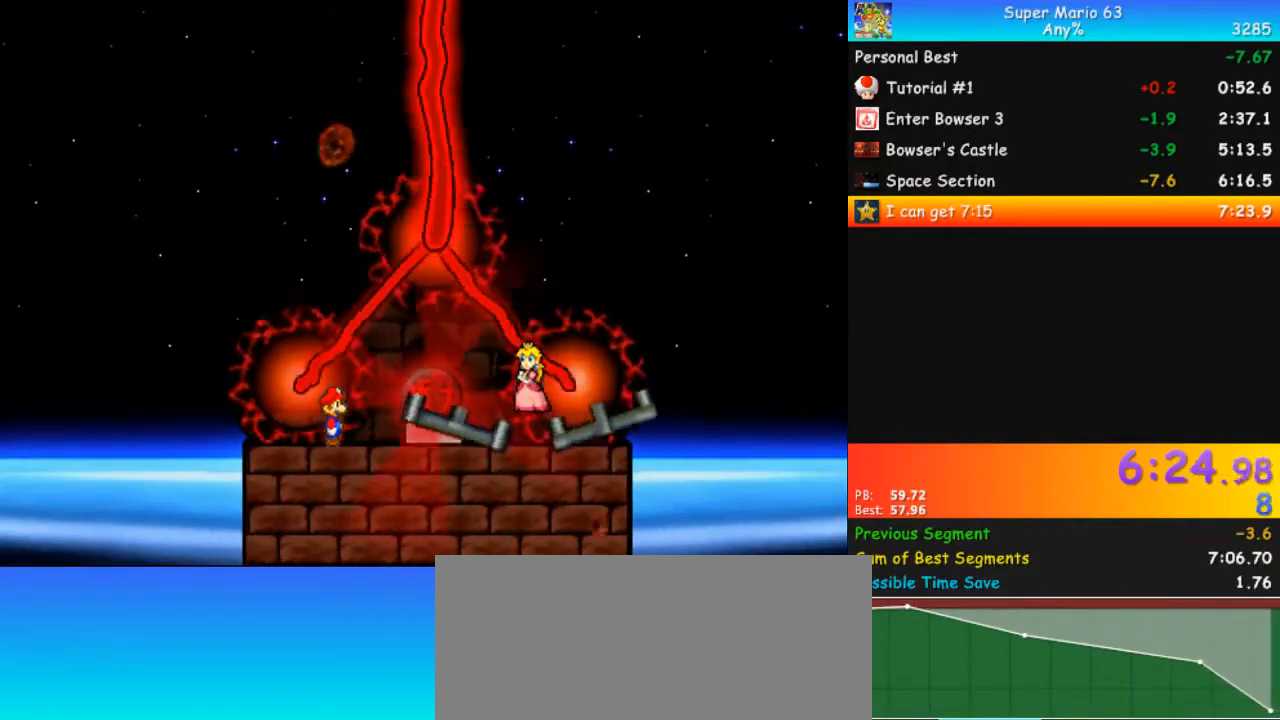
{"keys": [], "events": [[33, "z", "down"], [67, "z", "up"], [133, "z", "down"], [167, "z", "up"], [267, "z", "down"], [333, "z", "up"], [467, "z", "down"], [500, "z", "up"]]}
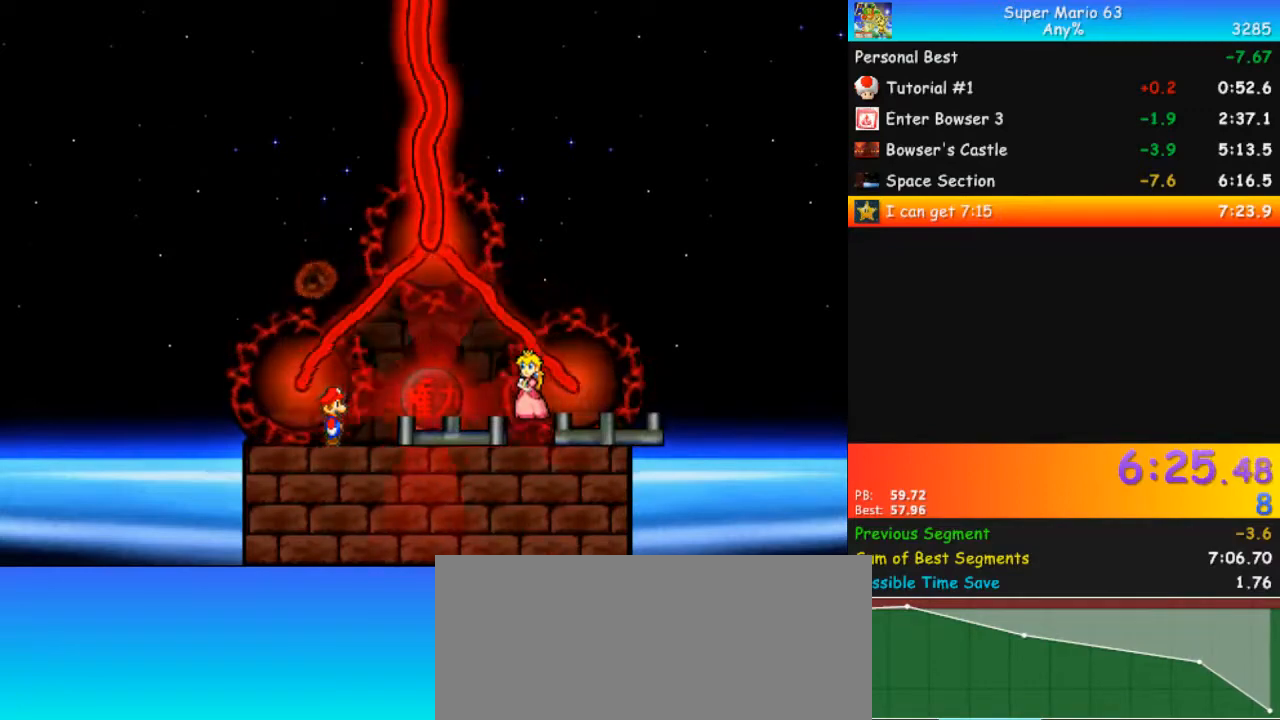
{"keys": ["z"], "events": [[67, "z", "down"], [100, "z", "up"], [167, "z", "down"], [200, "z", "up"], [267, "z", "down"], [400, "z", "up"], [500, "z", "down"]]}
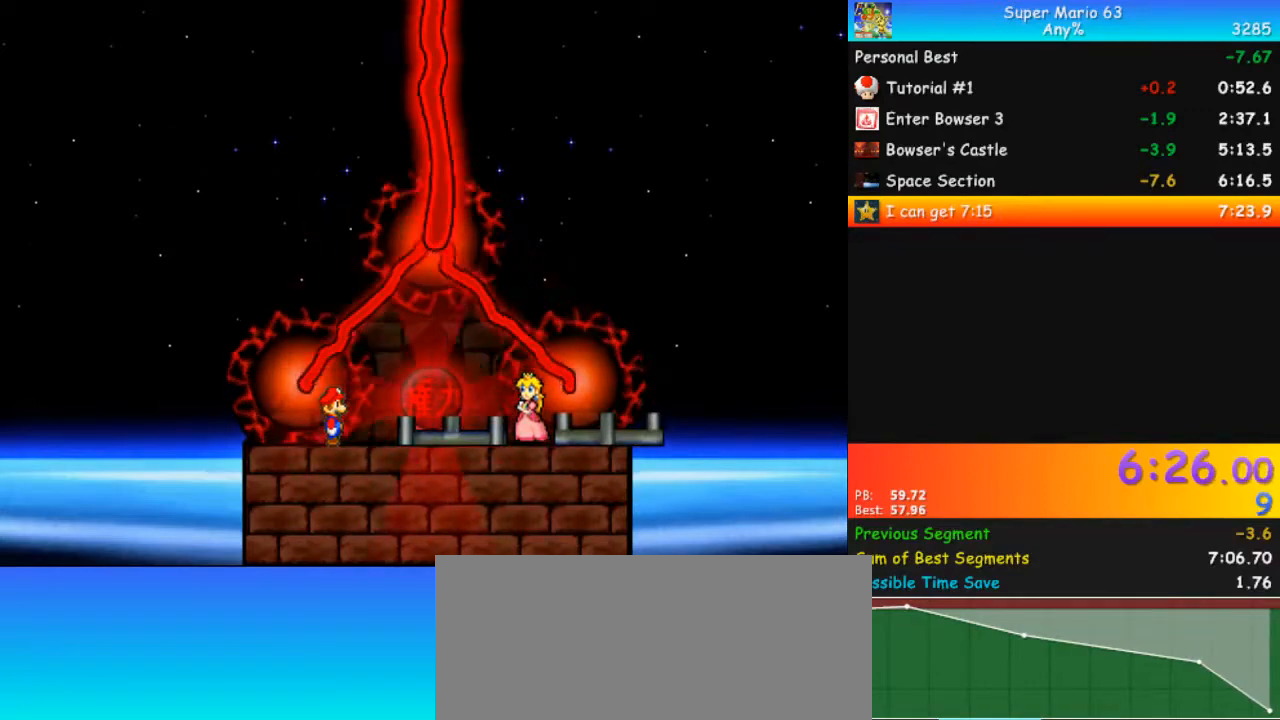
{"keys": ["z"], "events": [[67, "z", "up"], [133, "z", "down"], [167, "z", "up"], [267, "z", "down"], [300, "z", "up"], [367, "z", "down"], [400, "z", "up"], [500, "z", "down"]]}
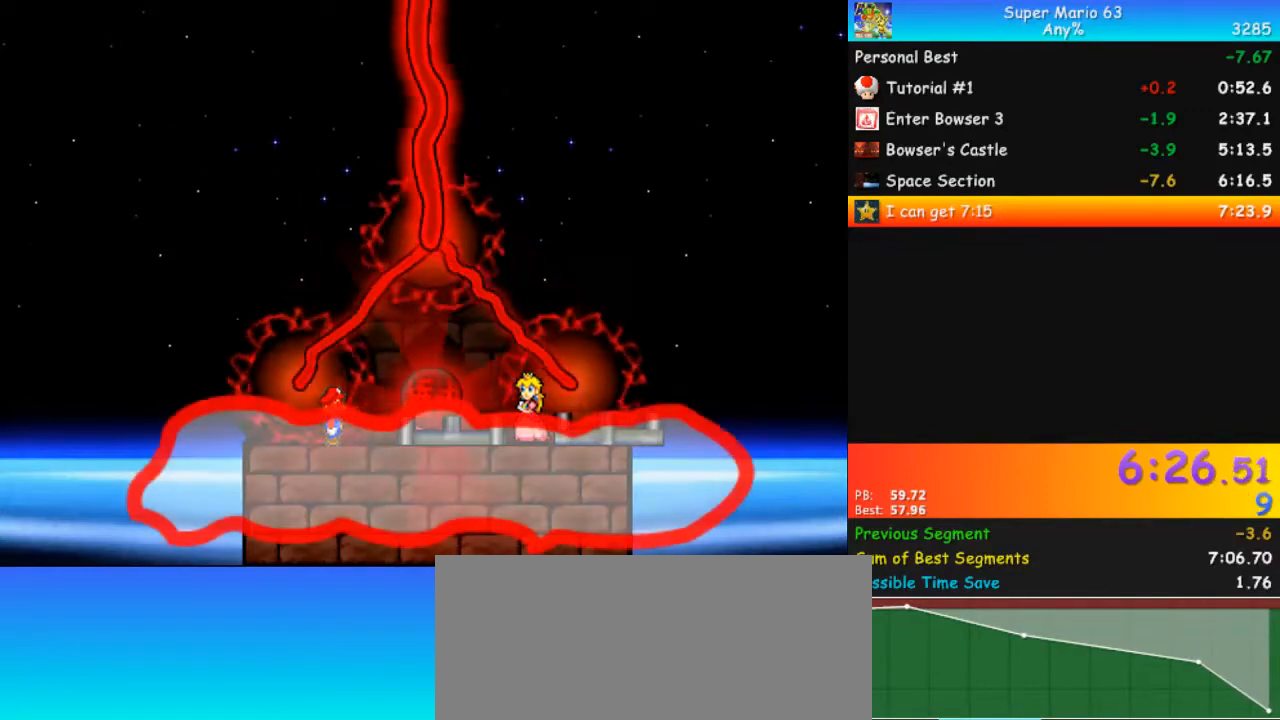
{"keys": [], "events": [[33, "z", "up"], [200, "z", "down"], [233, "z", "up"], [333, "z", "down"], [367, "z", "up"], [467, "z", "down"], [500, "z", "up"]]}
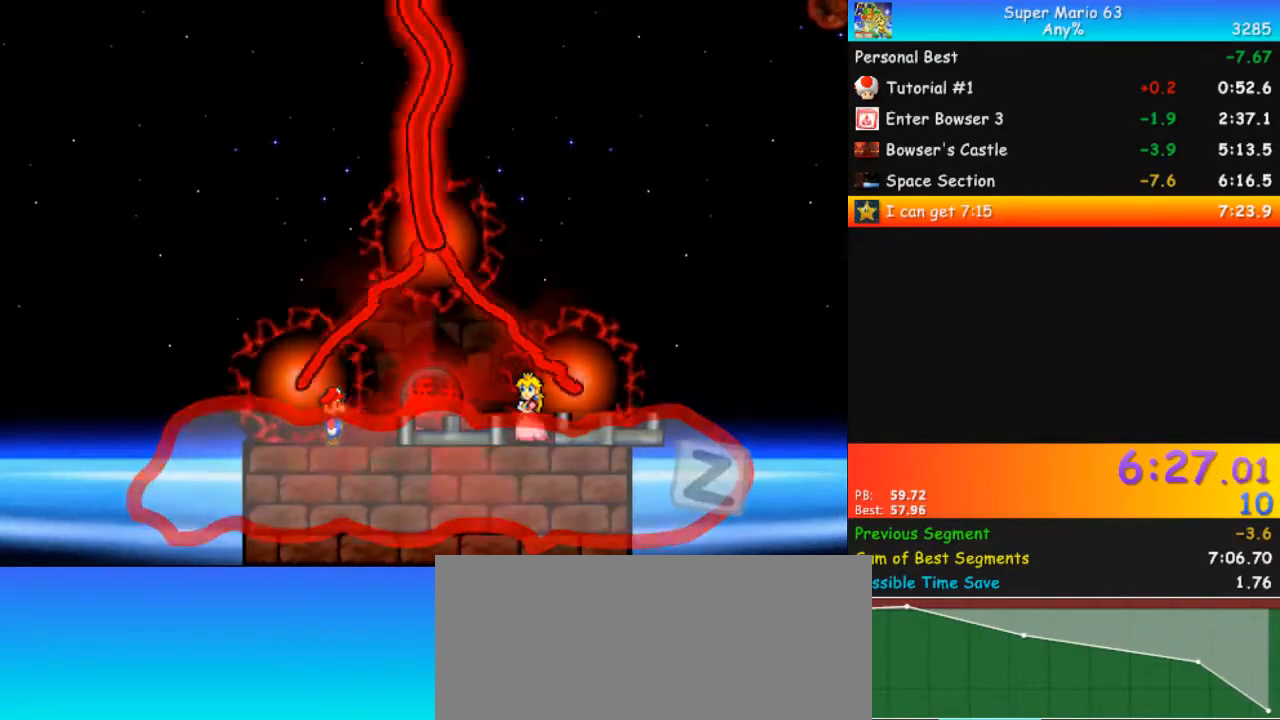
{"keys": [], "events": [[67, "z", "down"], [100, "z", "up"], [233, "z", "down"], [367, "z", "up"], [467, "z", "down"], [500, "z", "up"]]}
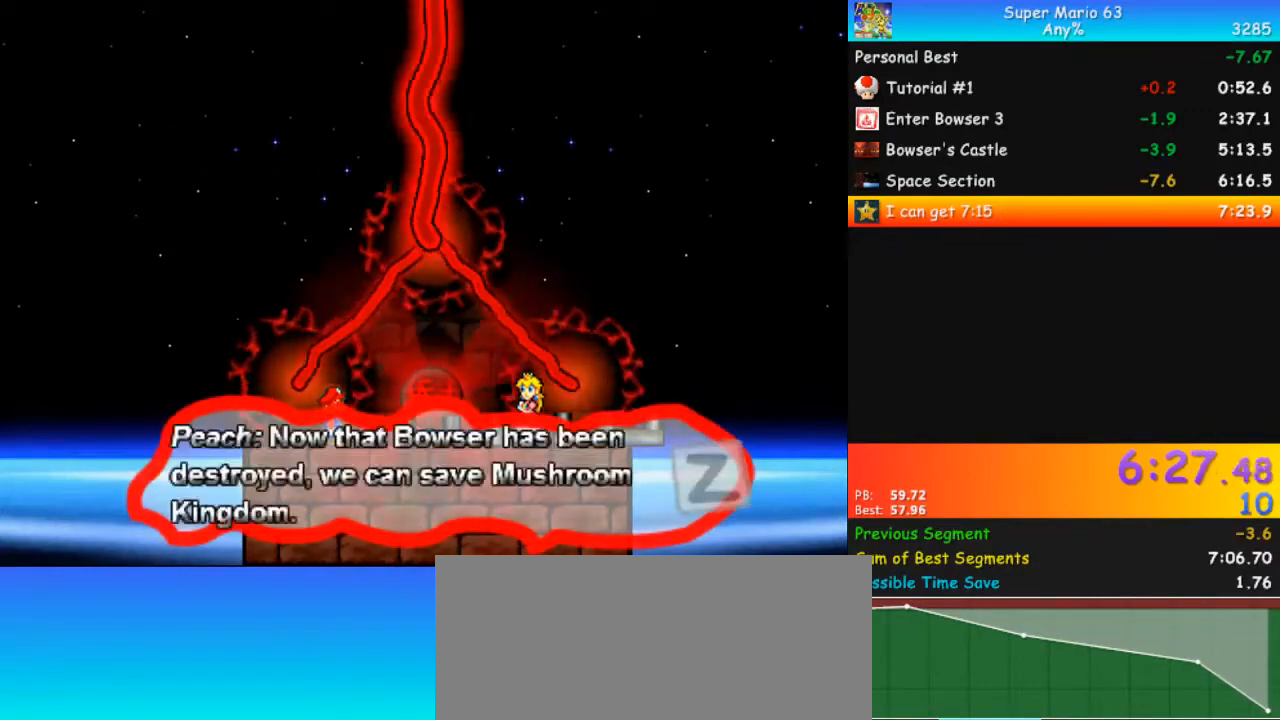
{"keys": [], "events": [[67, "z", "down"], [100, "z", "up"], [167, "z", "down"], [267, "z", "up"], [300, "z", "down"], [333, "z", "up"], [400, "z", "down"], [433, "z", "up"]]}
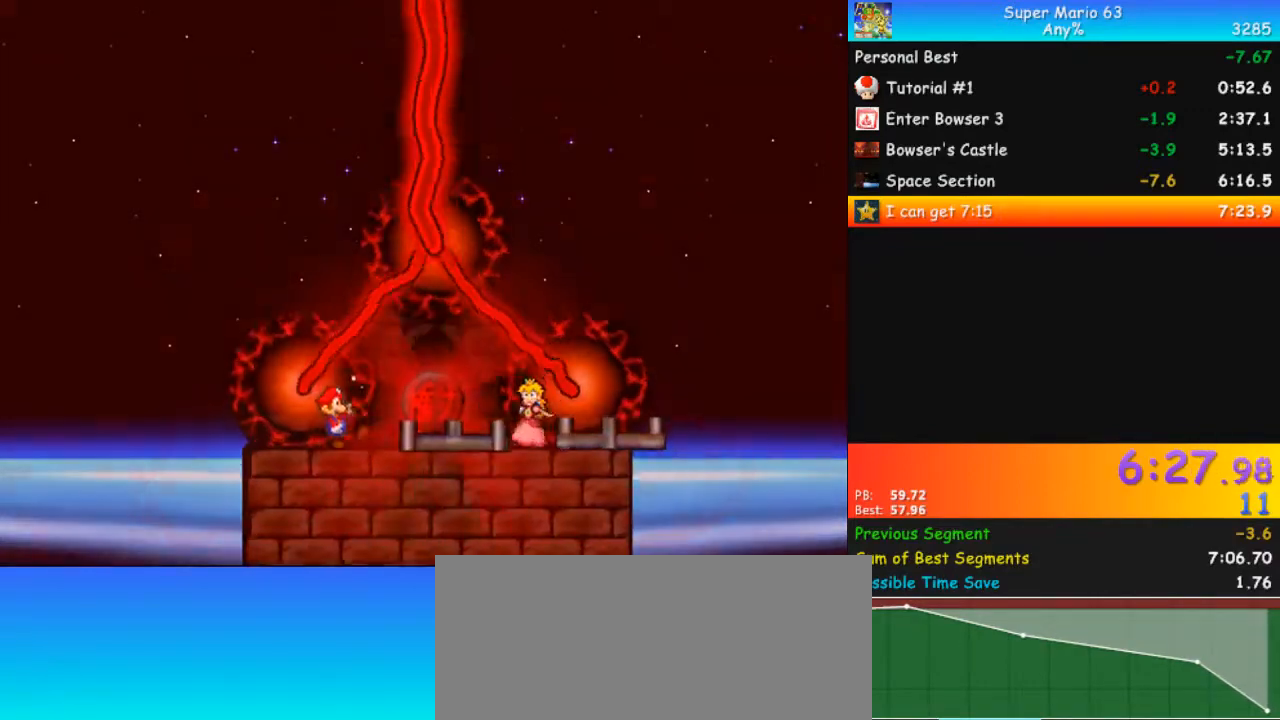
{"keys": [], "events": [[33, "z", "down"], [67, "z", "up"], [167, "z", "down"], [233, "z", "up"], [267, "z", "down"], [300, "z", "up"], [400, "z", "down"], [467, "z", "up"]]}
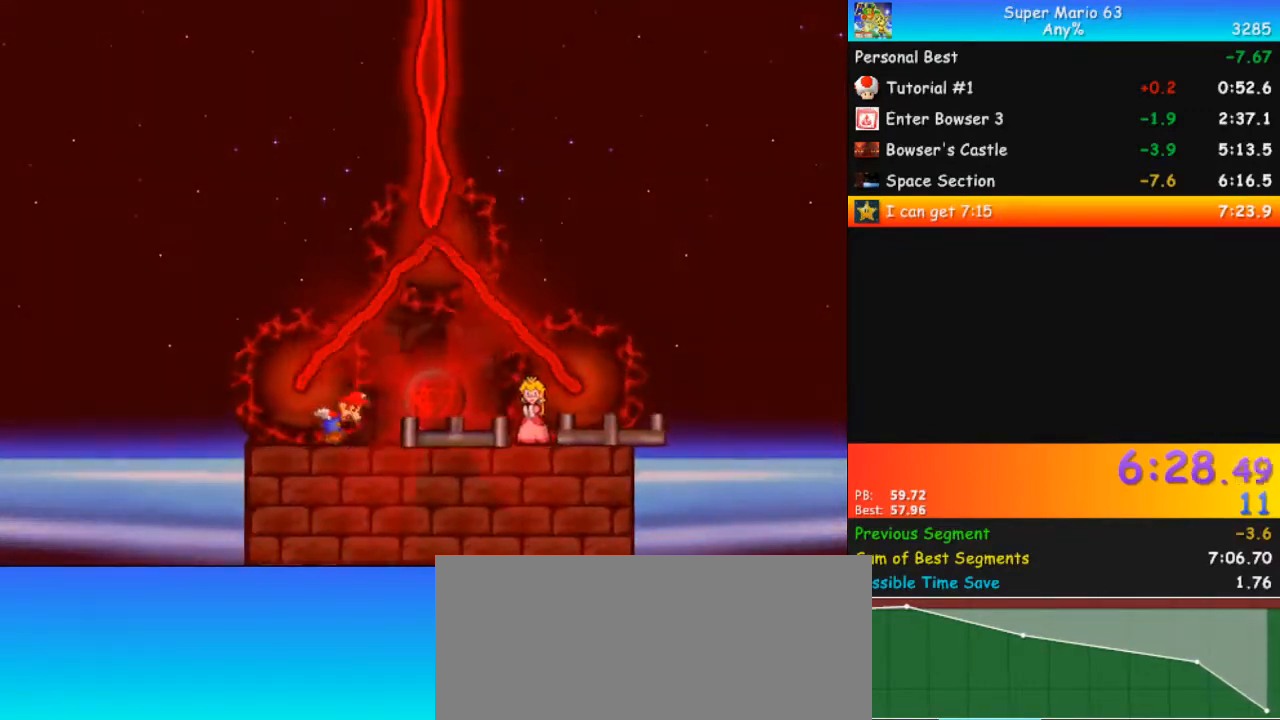
{"keys": ["z"], "events": [[33, "z", "down"], [133, "z", "up"], [233, "z", "down"], [333, "z", "up"], [367, "z", "down"], [433, "z", "up"], [467, "z", "down"]]}
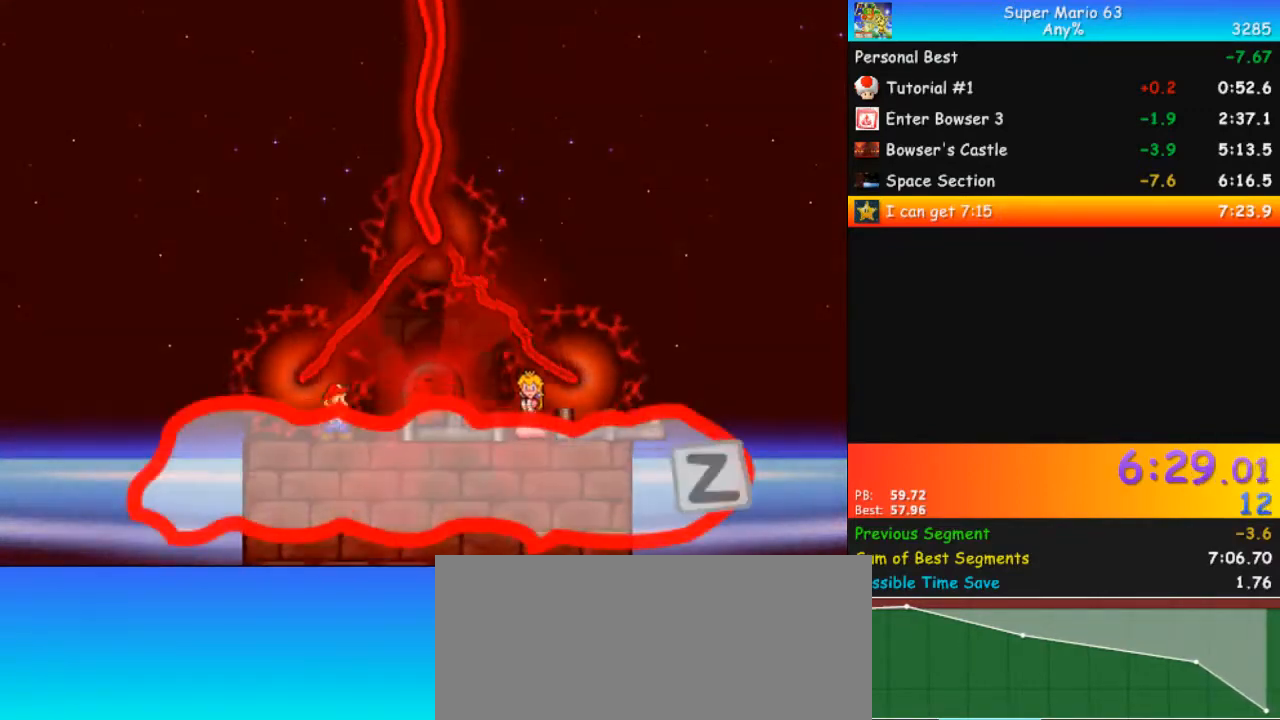
{"keys": [], "events": [[33, "z", "up"], [67, "z", "down"], [167, "z", "up"], [300, "z", "down"], [400, "z", "up"], [467, "z", "down"], [500, "z", "up"]]}
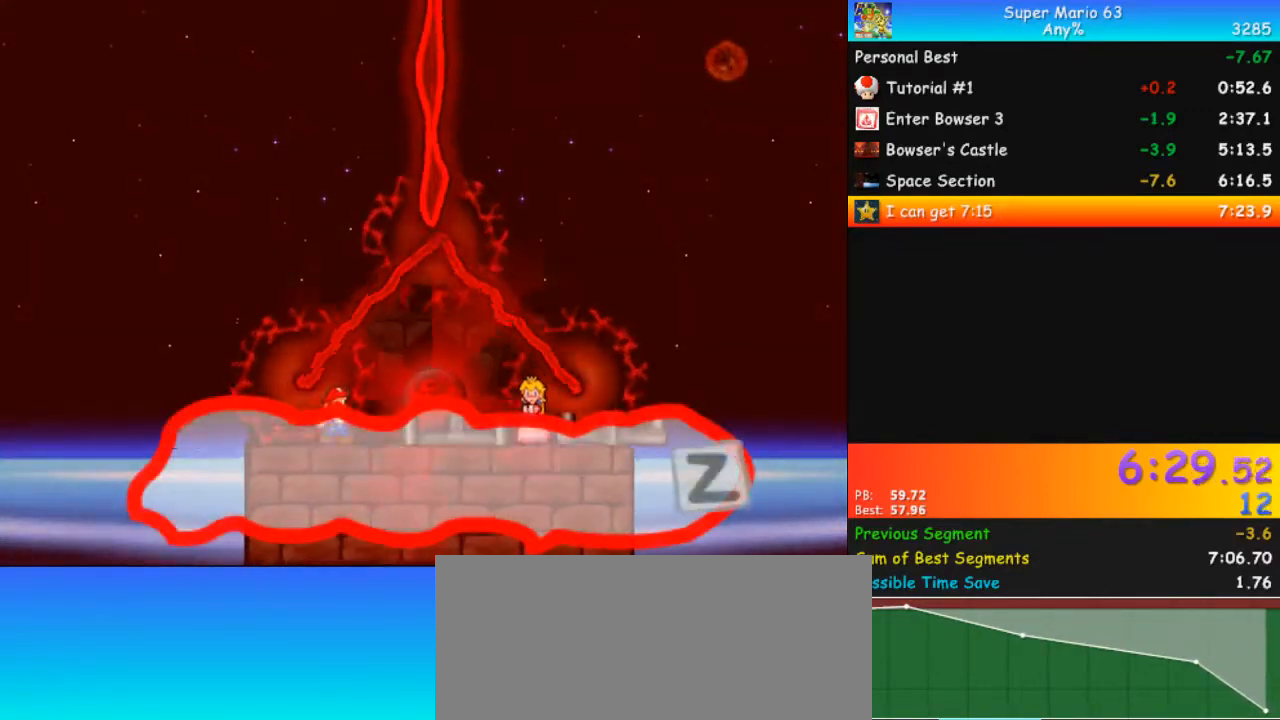
{"keys": [], "events": [[33, "z", "down"], [133, "z", "up"], [167, "z", "down"], [233, "z", "up"], [333, "z", "down"], [467, "z", "up"]]}
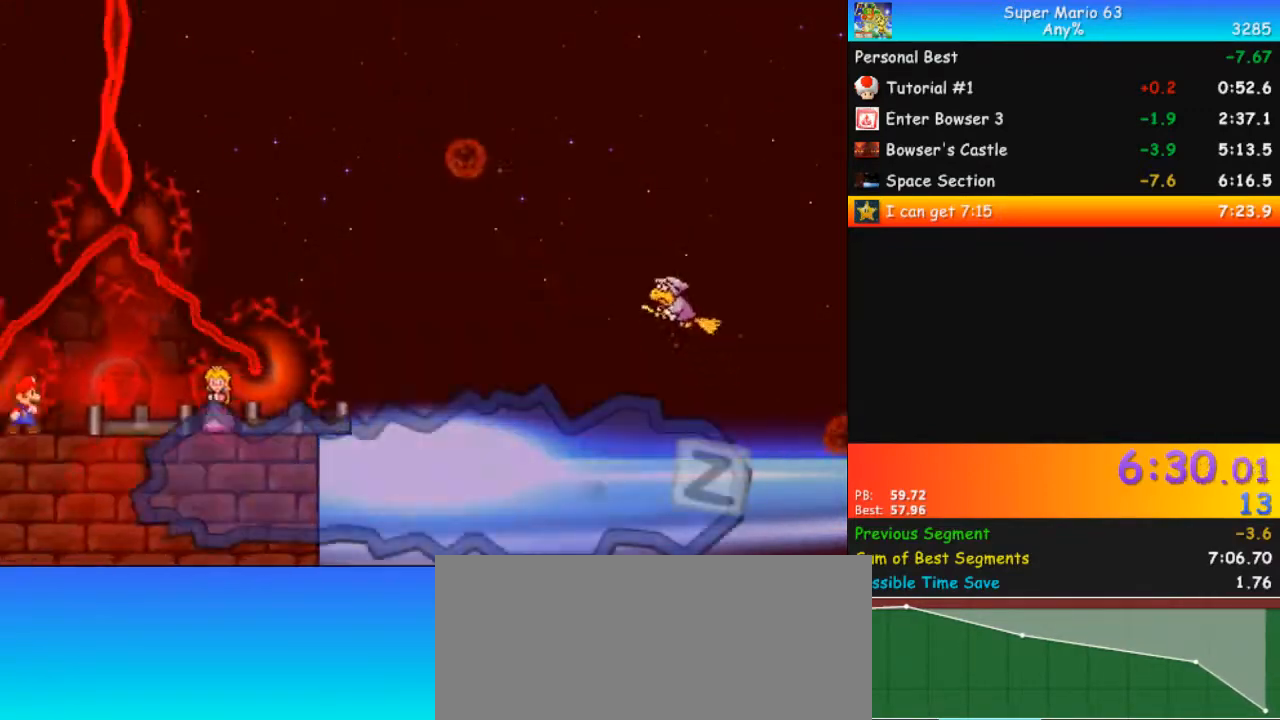
{"keys": [], "events": [[67, "z", "down"], [100, "z", "up"], [200, "z", "down"], [233, "z", "up"], [300, "z", "down"], [333, "z", "up"], [433, "z", "down"], [467, "z", "up"]]}
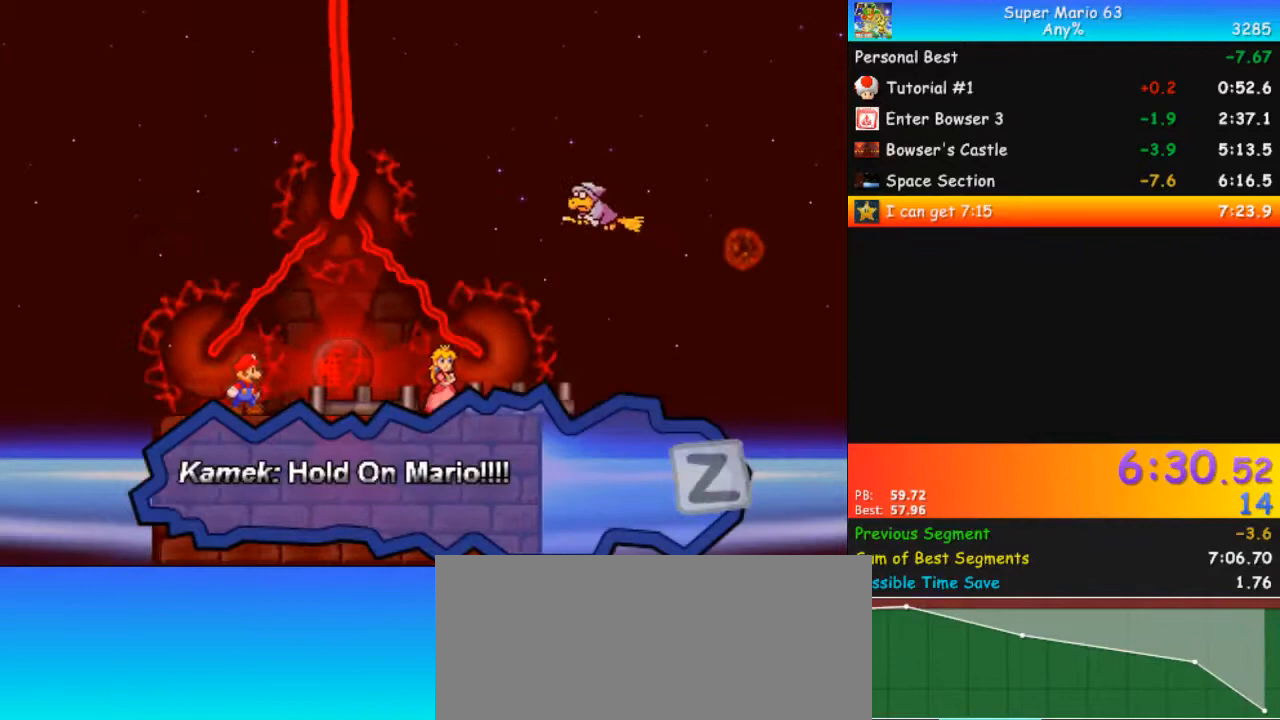
{"keys": [], "events": [[33, "z", "down"], [233, "z", "up"], [300, "z", "down"], [400, "z", "up"], [433, "z", "down"], [467, "z", "up"]]}
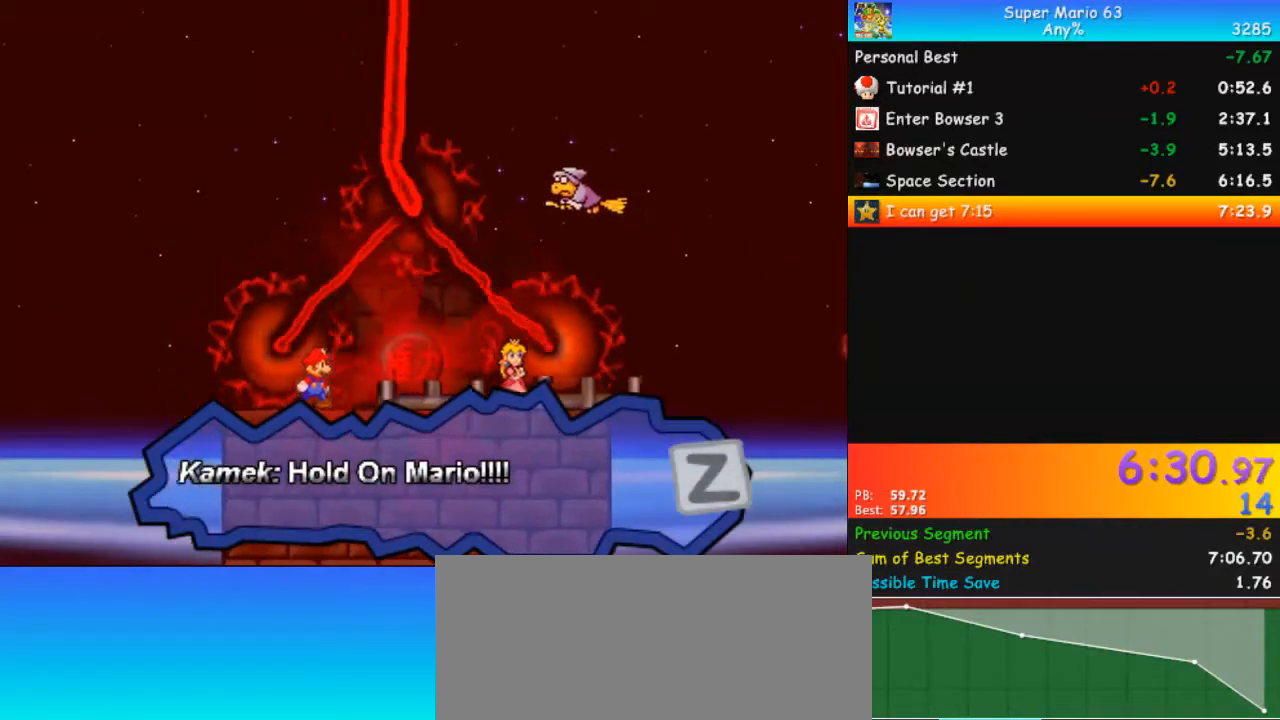
{"keys": [], "events": [[67, "z", "down"], [133, "z", "up"], [167, "z", "down"], [200, "z", "up"], [267, "z", "down"], [300, "z", "up"], [400, "z", "down"], [433, "z", "up"]]}